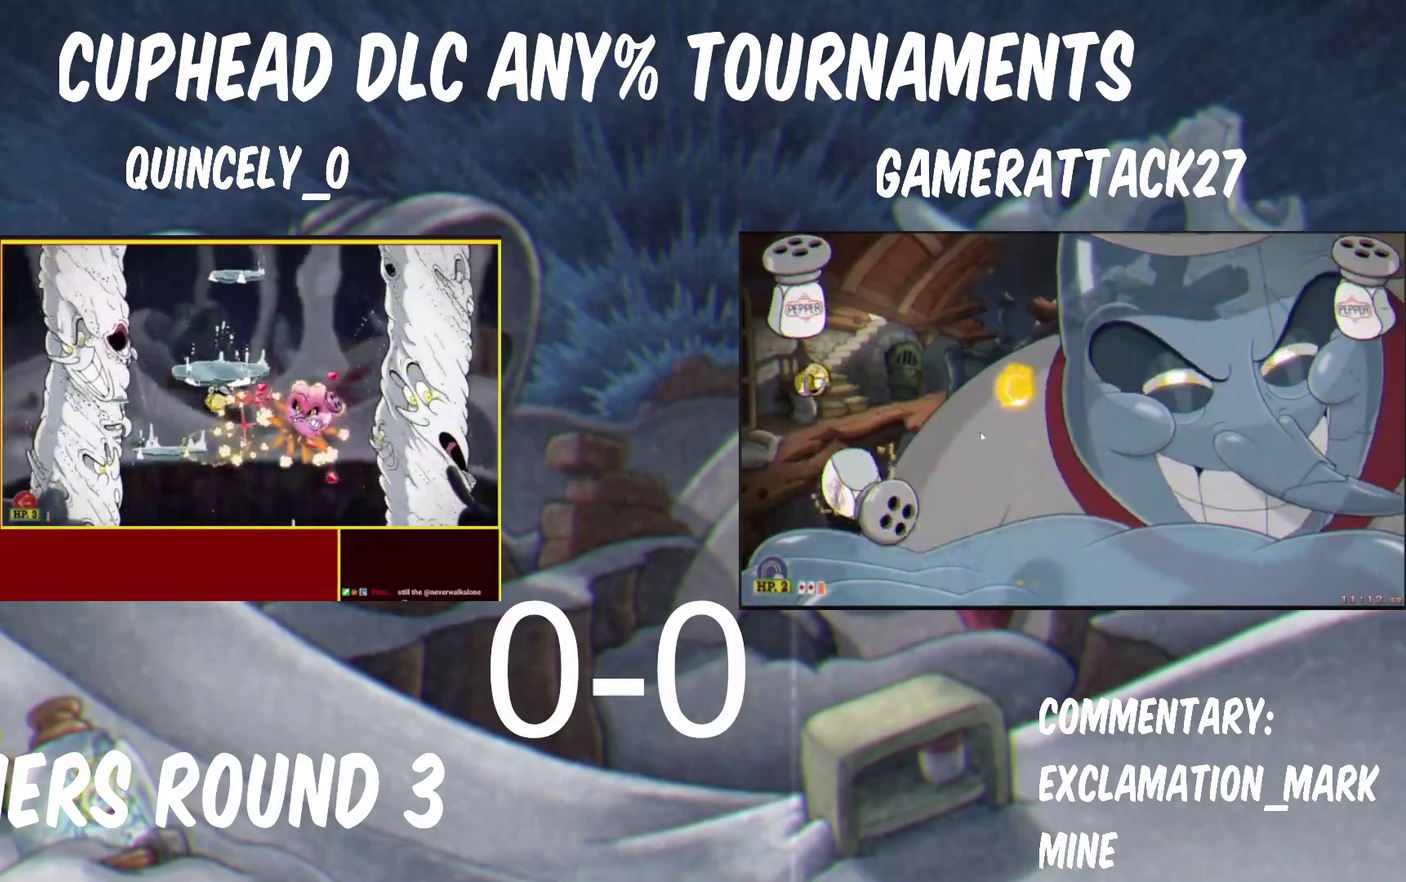
Gameplay with a controller (Nintendo layout); each line is a JSON object with the inputs held at the frame after it. "events" lists button and stick changes between this image and that frame as [ms after this image, input, new state], when the widget could be followed in between.
{"buttons": ["Y"], "left_stick": "down", "right_stick": "center"}
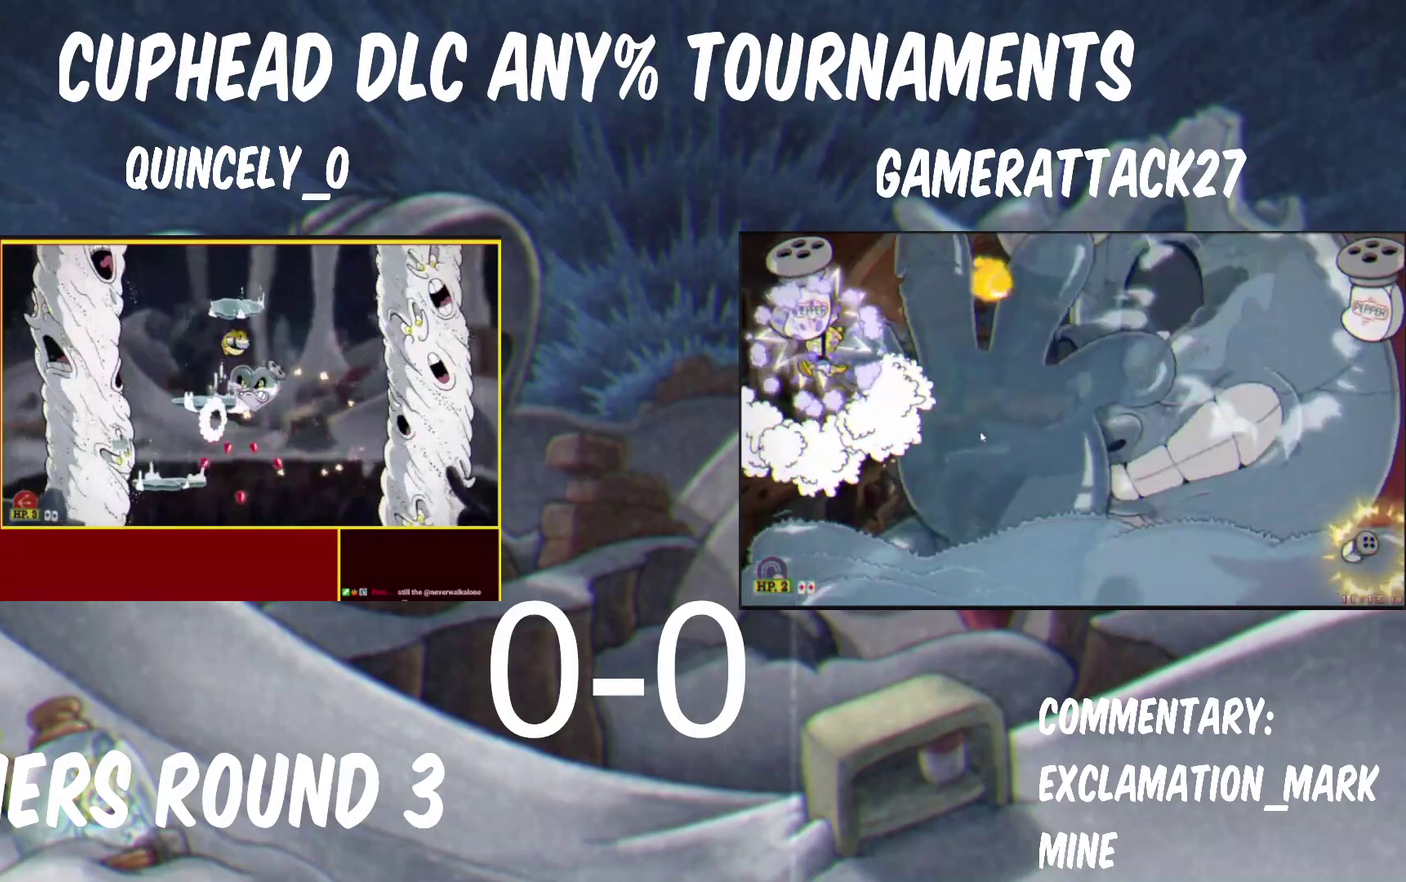
{"buttons": ["Y", "L1"], "left_stick": "down-left", "right_stick": "center", "events": [[33, "B", "down"], [67, "L1", "down"], [83, "Y", "up"], [133, "R1", "down"], [150, "B", "up"], [150, "Y", "down"], [200, "L1", "up"], [367, "left_stick", "down-left"], [383, "L1", "down"], [400, "R1", "up"]]}
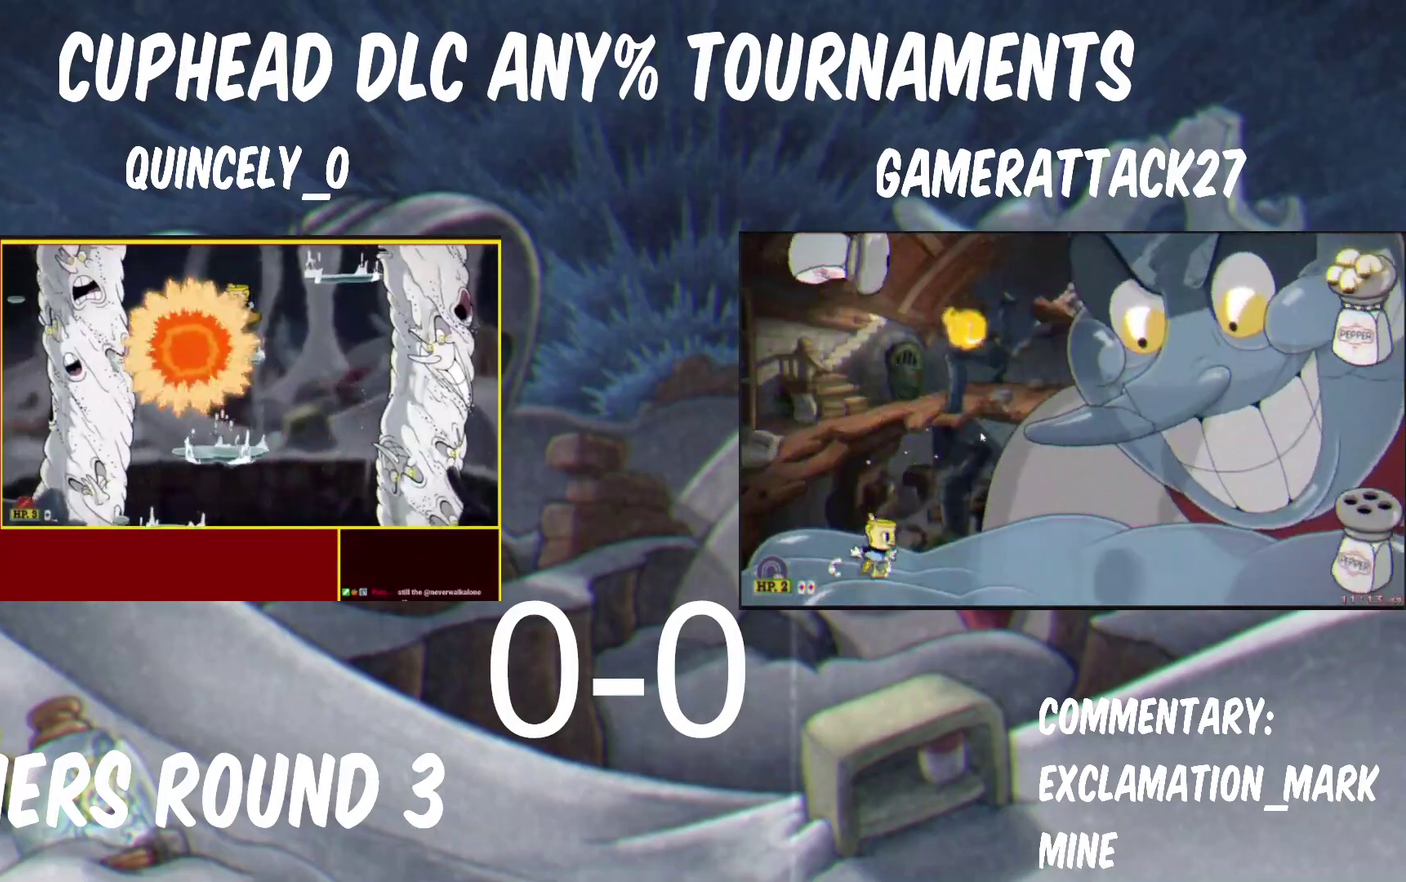
{"buttons": ["B", "Y"], "left_stick": "up-left", "right_stick": "center"}
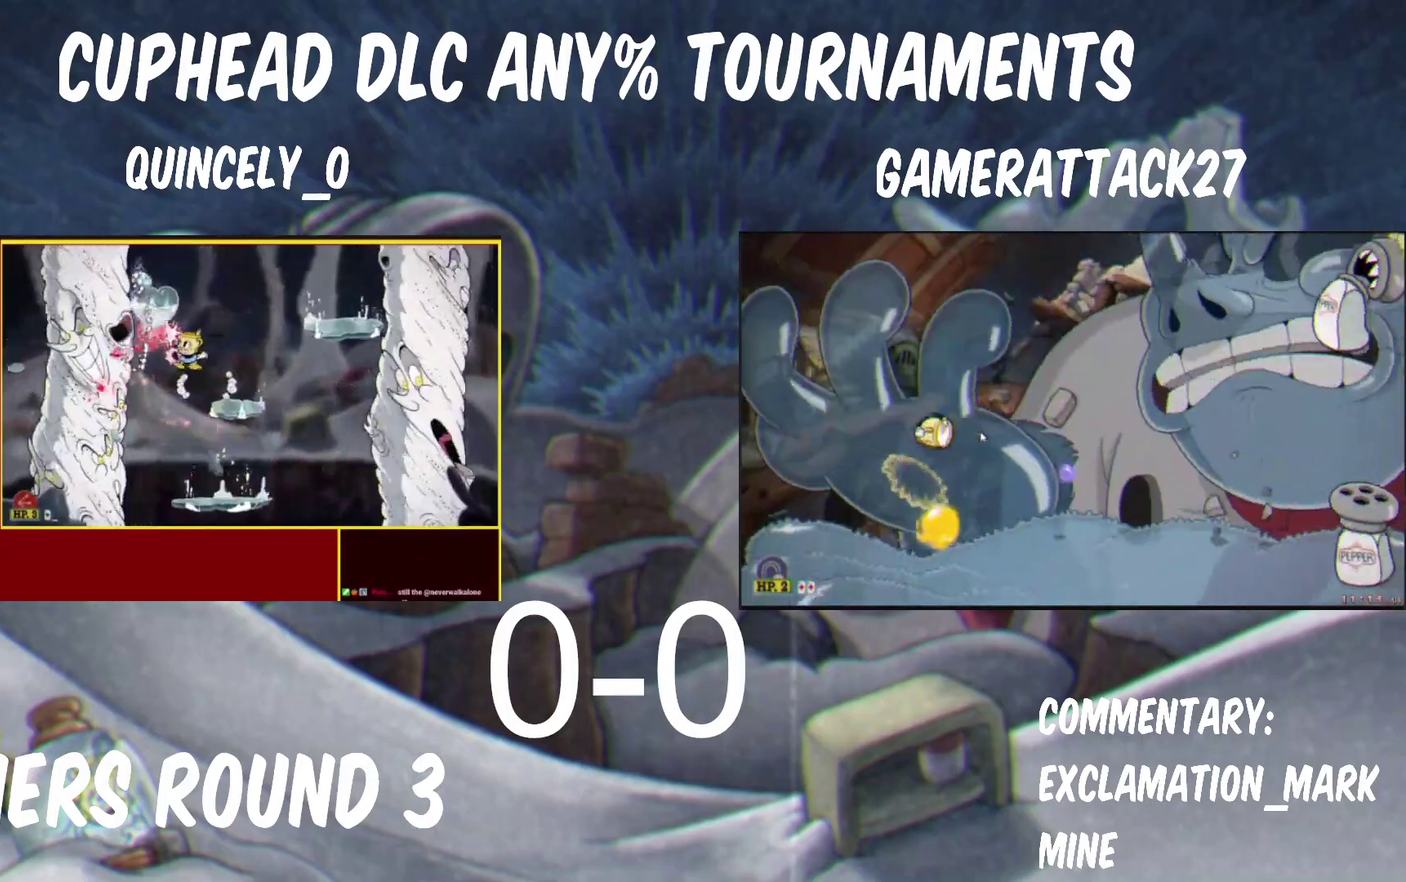
{"buttons": ["Y"], "left_stick": "up", "right_stick": "center", "events": [[50, "B", "up"], [100, "left_stick", "up"]]}
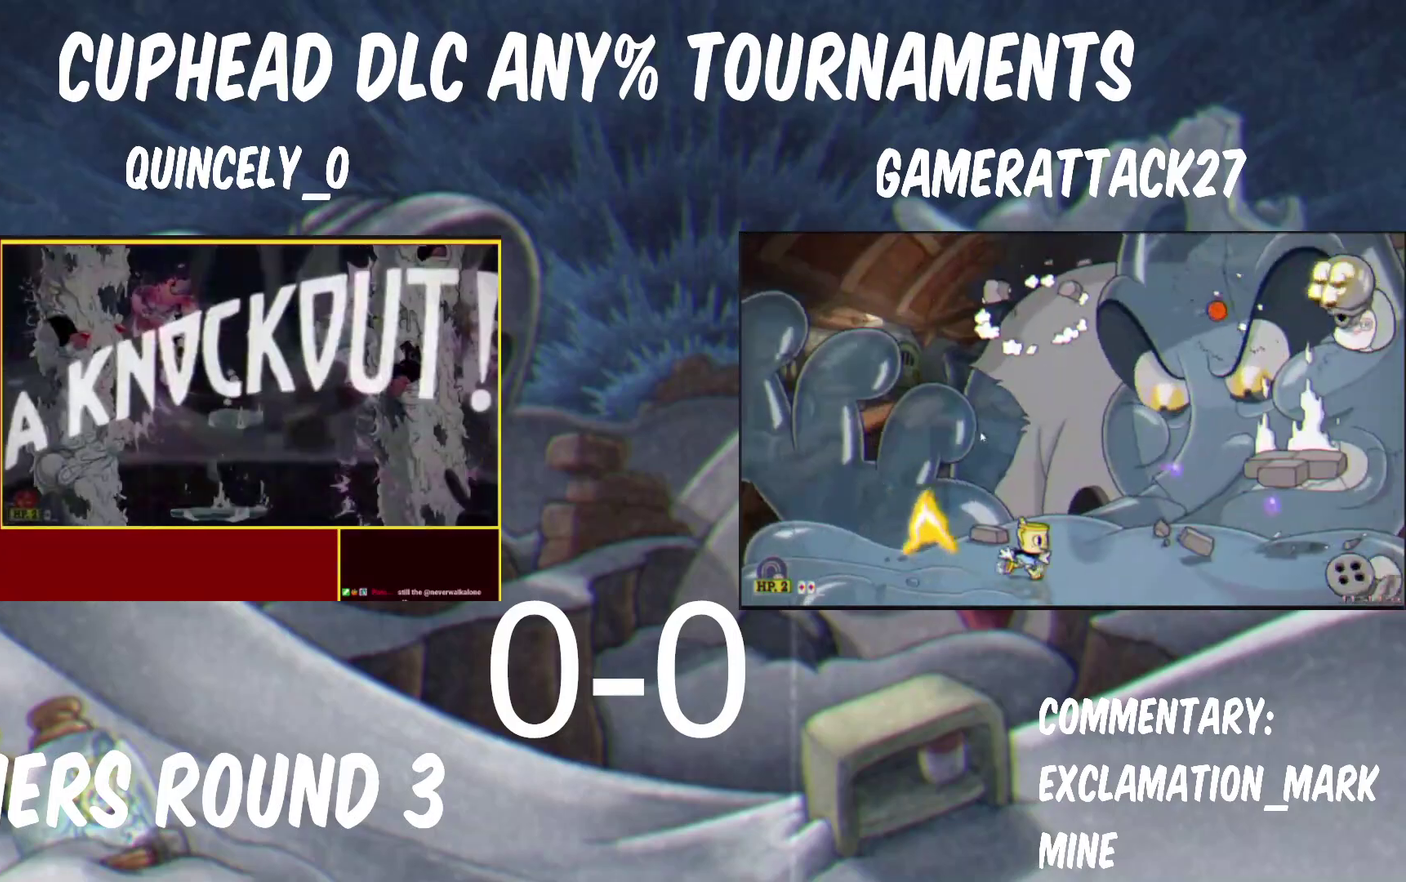
{"buttons": [], "left_stick": "right", "right_stick": "center", "events": [[17, "left_stick", "up-right"], [100, "left_stick", "right"], [117, "Y", "up"]]}
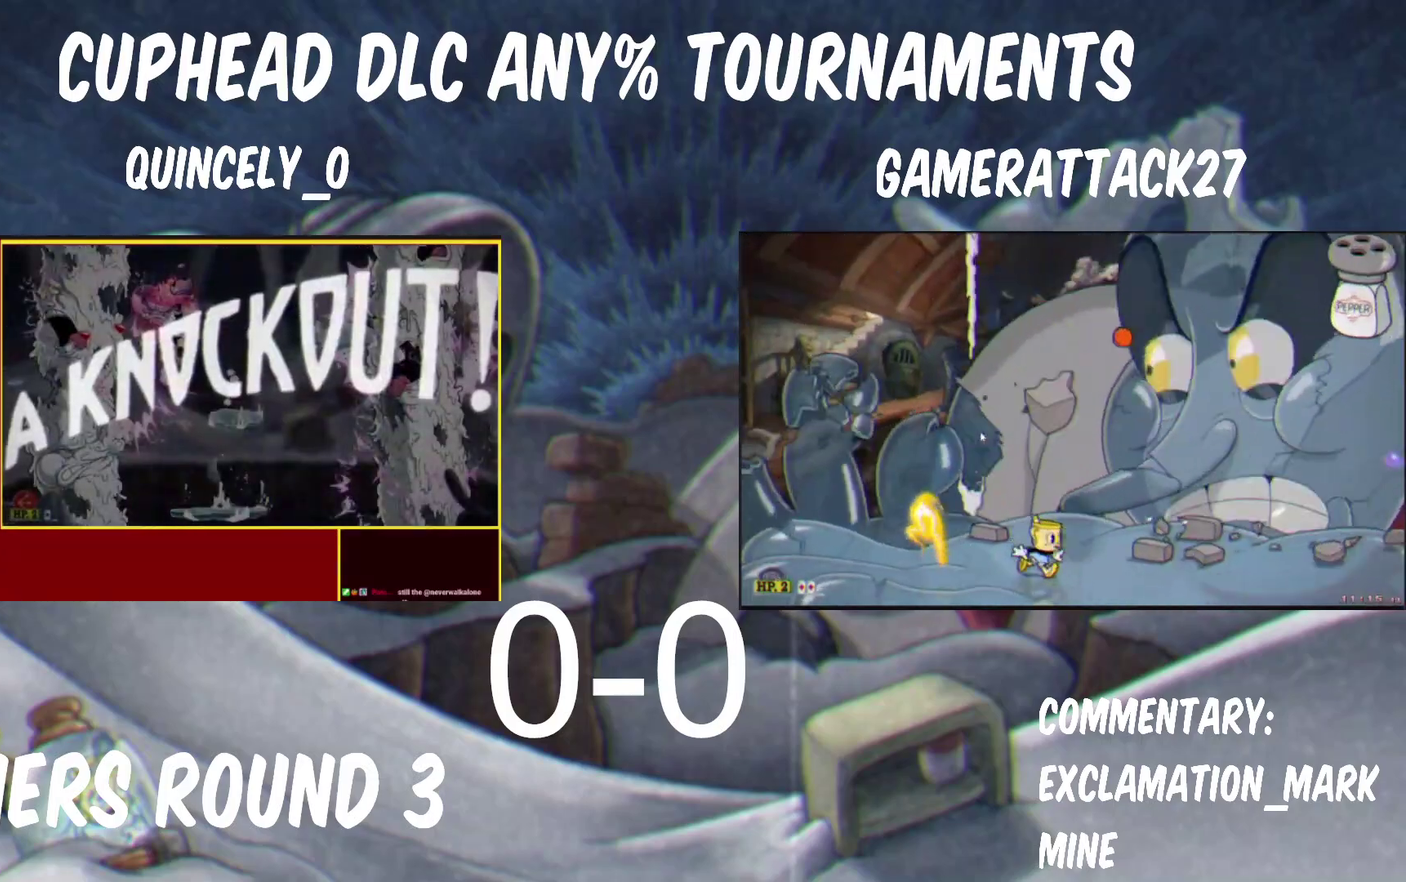
{"buttons": [], "left_stick": "right", "right_stick": "center", "events": []}
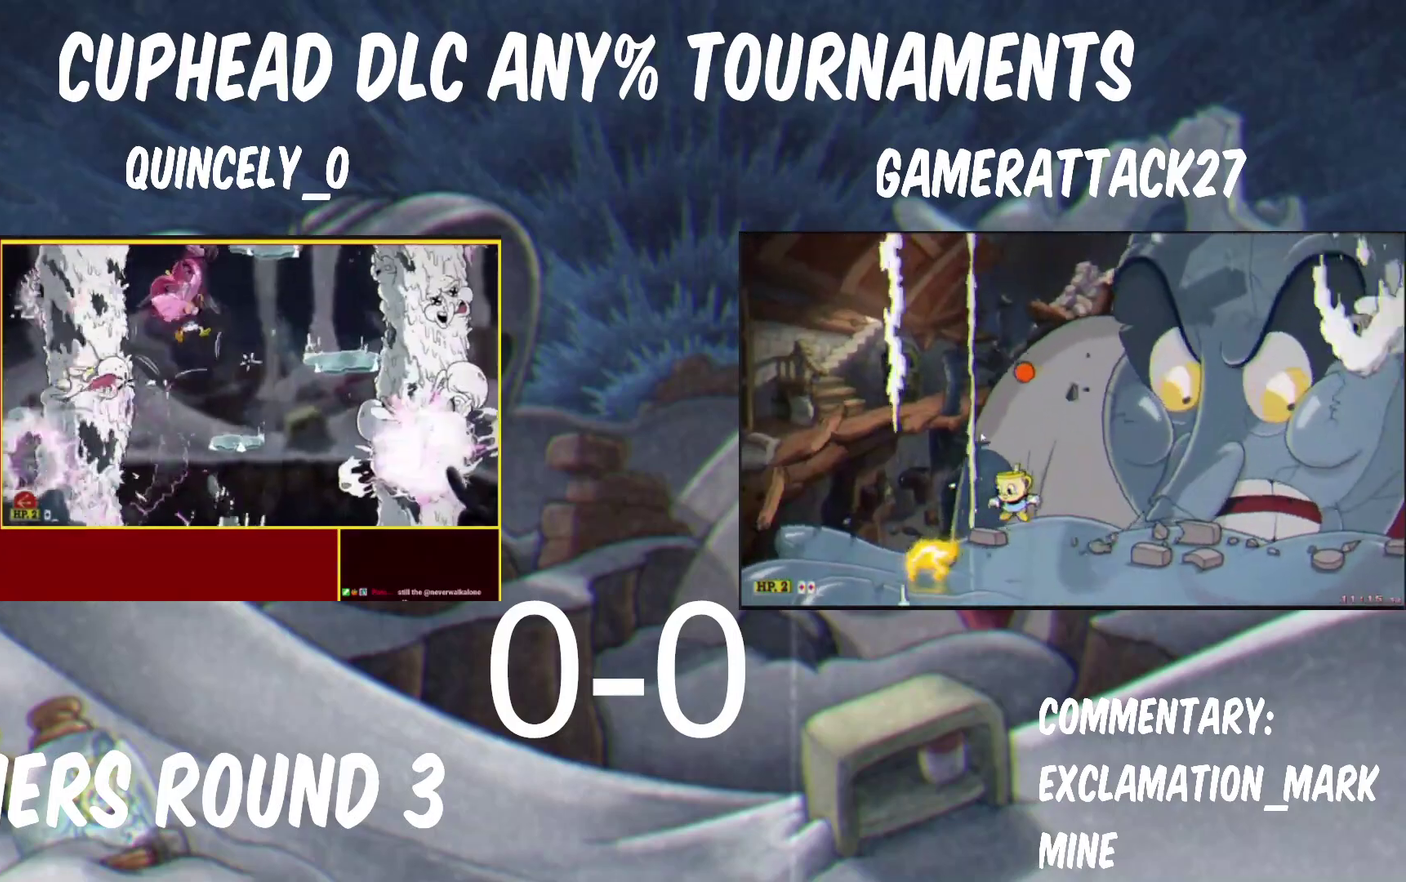
{"buttons": [], "left_stick": "center", "right_stick": "center", "events": [[67, "left_stick", "center"]]}
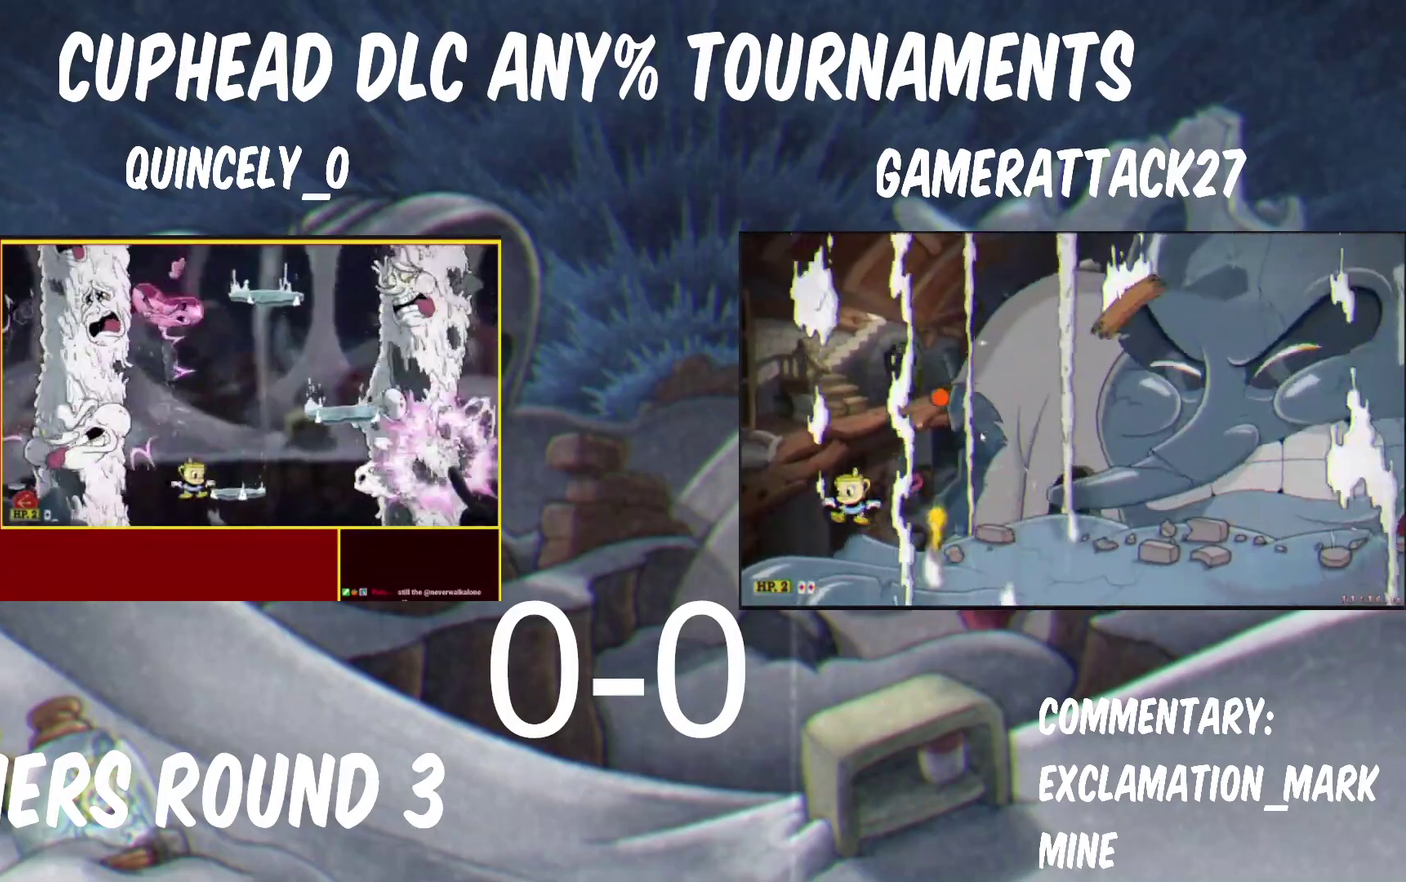
{"buttons": [], "left_stick": "right", "right_stick": "center"}
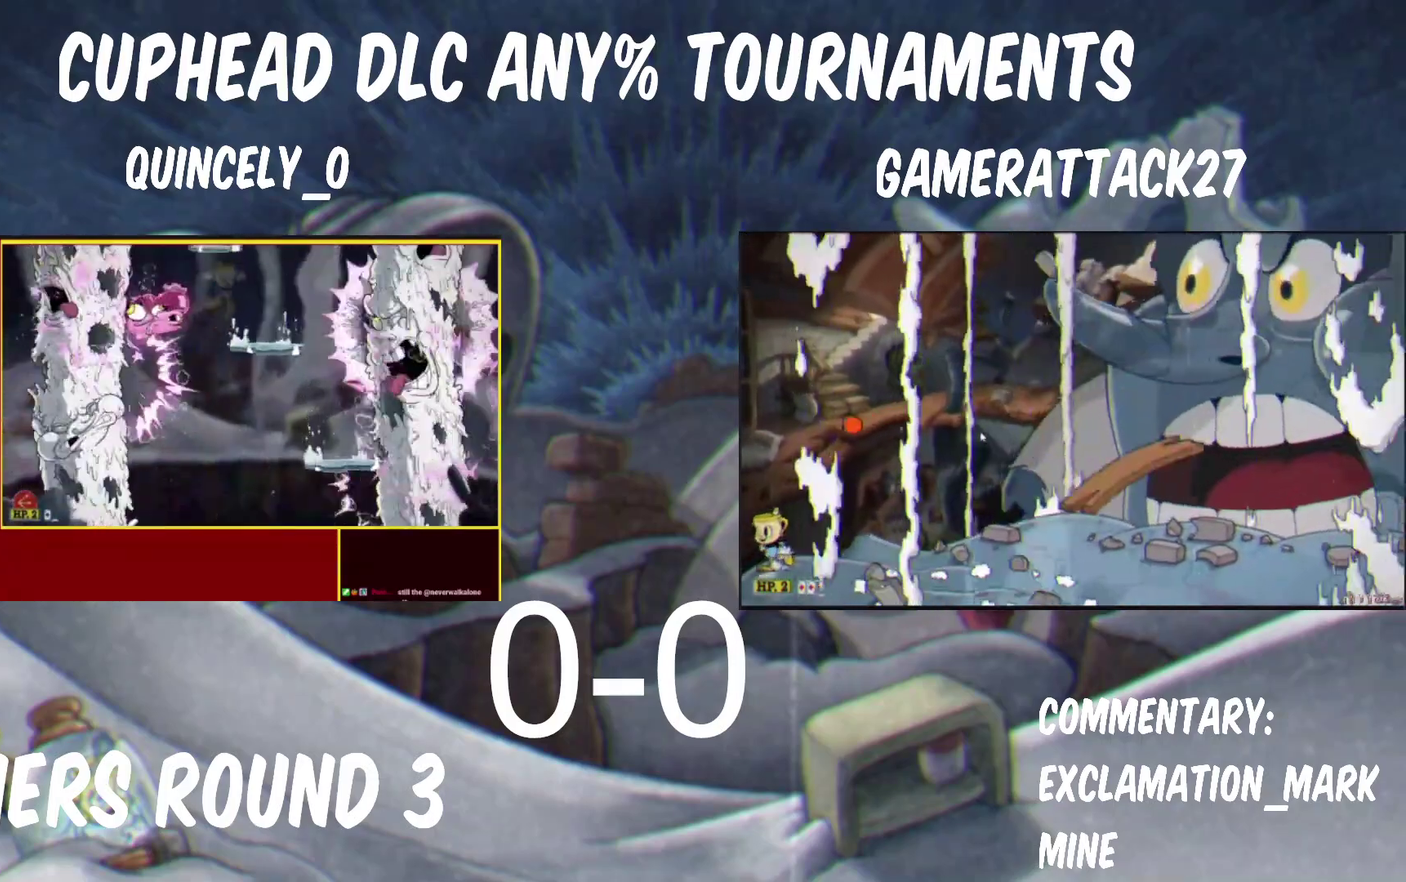
{"buttons": ["B"], "left_stick": "center", "right_stick": "center"}